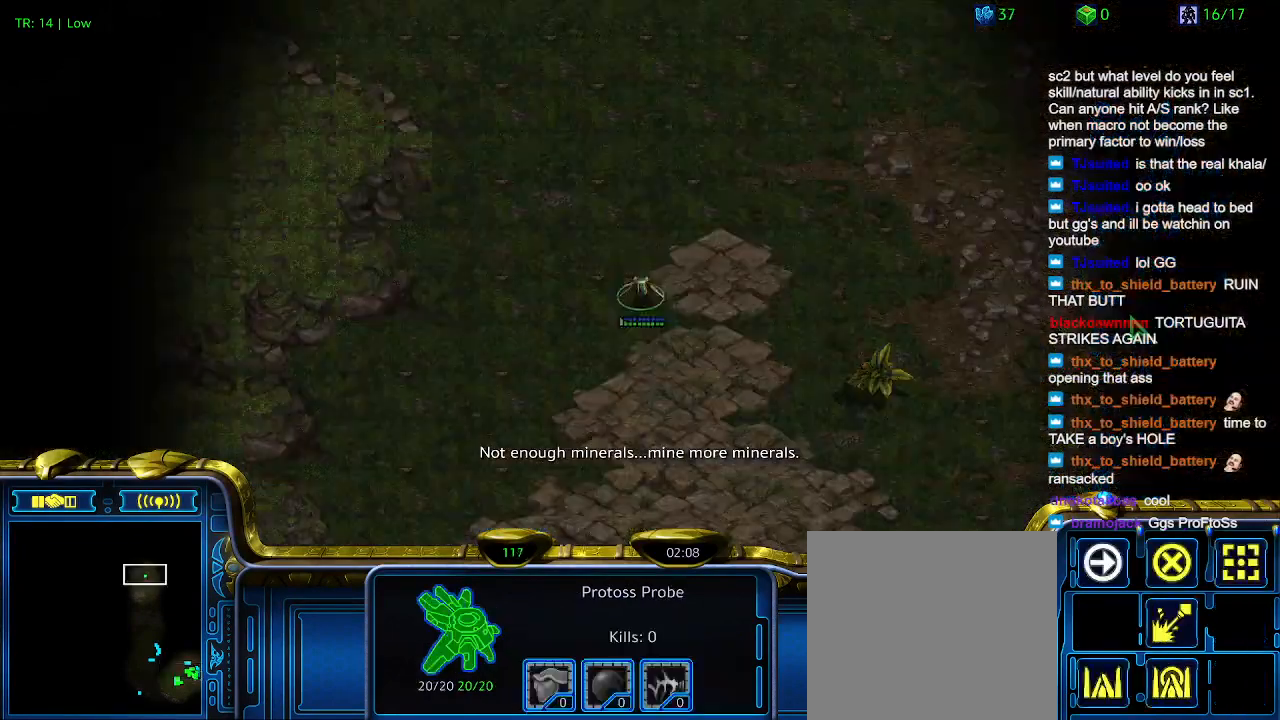
Gameplay with keyboard; each line is a JSON object with the keys held at the frame after it. "events" lists presses ("down") and releases ("up") of "1", "2", "3", "4", "5", "6", "a", "c", "ctrl", "d", "e", "f2", "f3", "q", "s", "t", "w", "x" and "z" between this image and that frame as [ms after this image, input, new state], when the widget could be followed in between. No other keys are recorded. Mouse input is not recorded.
{"keys": [], "events": [[34, "3", "down"], [134, "3", "up"], [267, "1", "down"], [434, "1", "up"], [434, "2", "down"], [500, "2", "up"]]}
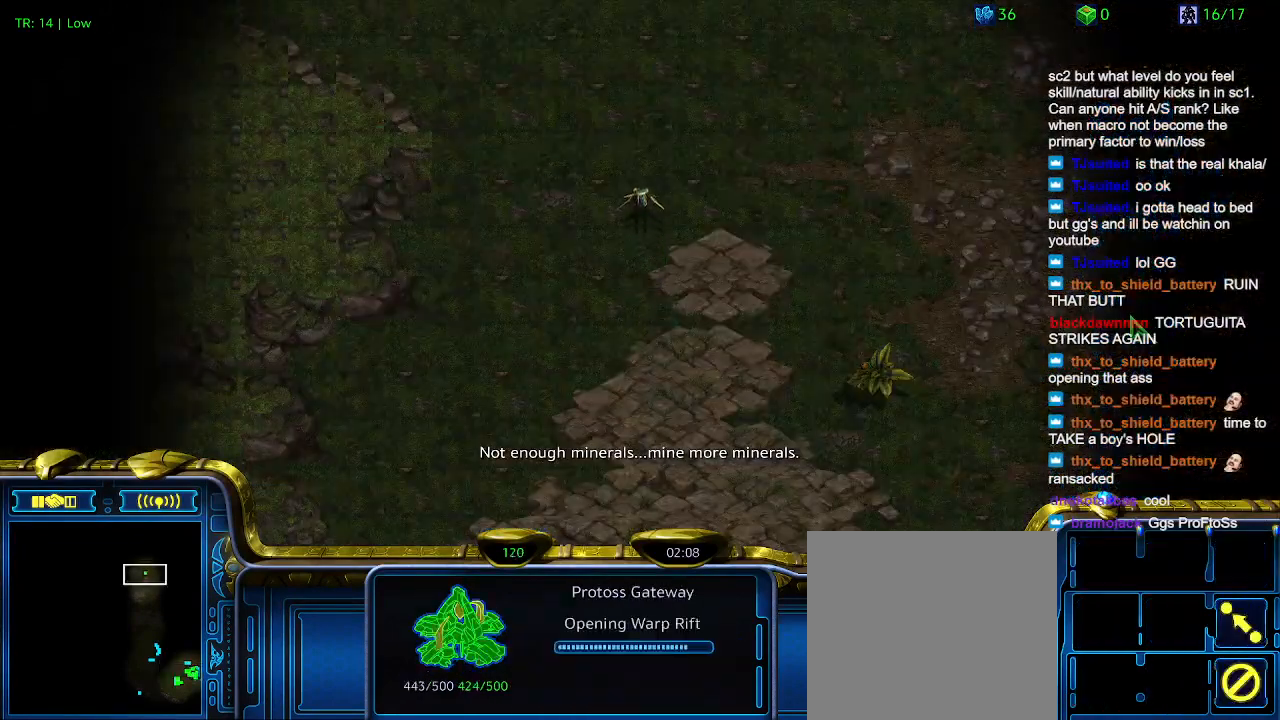
{"keys": [], "events": [[267, "1", "down"], [334, "1", "up"], [334, "2", "down"], [434, "2", "up"]]}
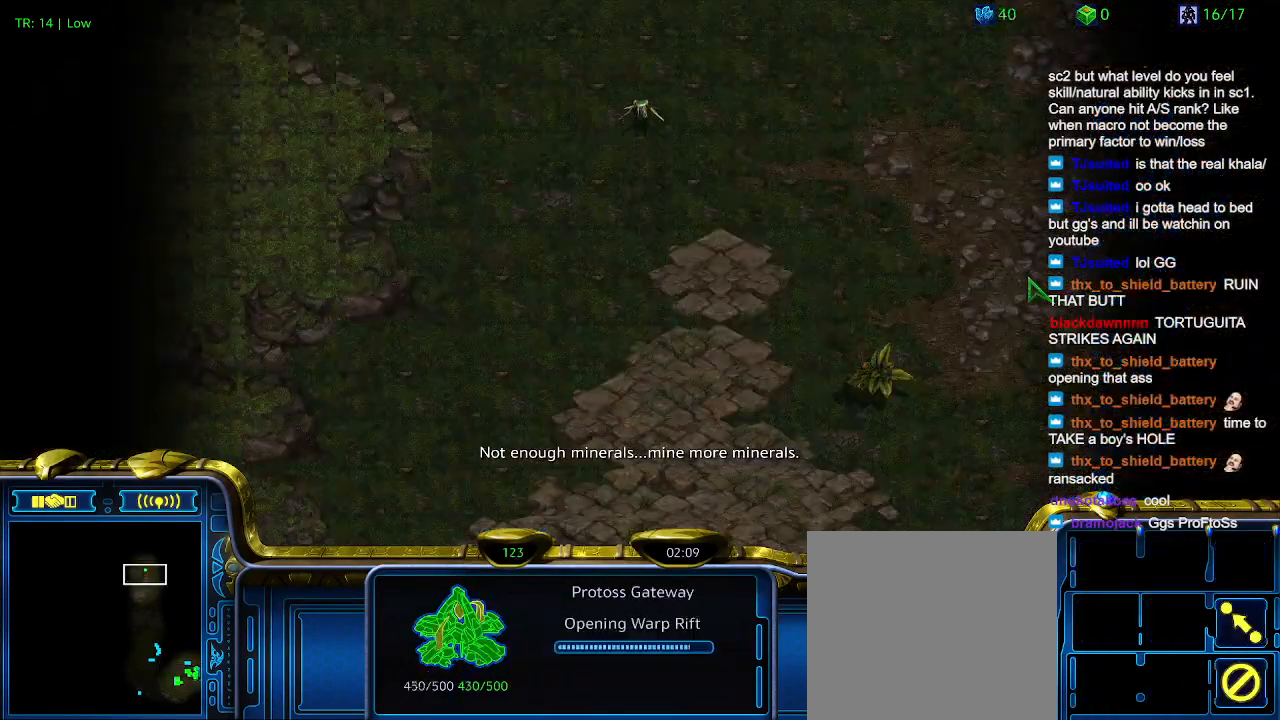
{"keys": ["5"], "events": [[34, "3", "down"], [134, "3", "up"], [200, "3", "down"], [300, "3", "up"], [467, "5", "down"]]}
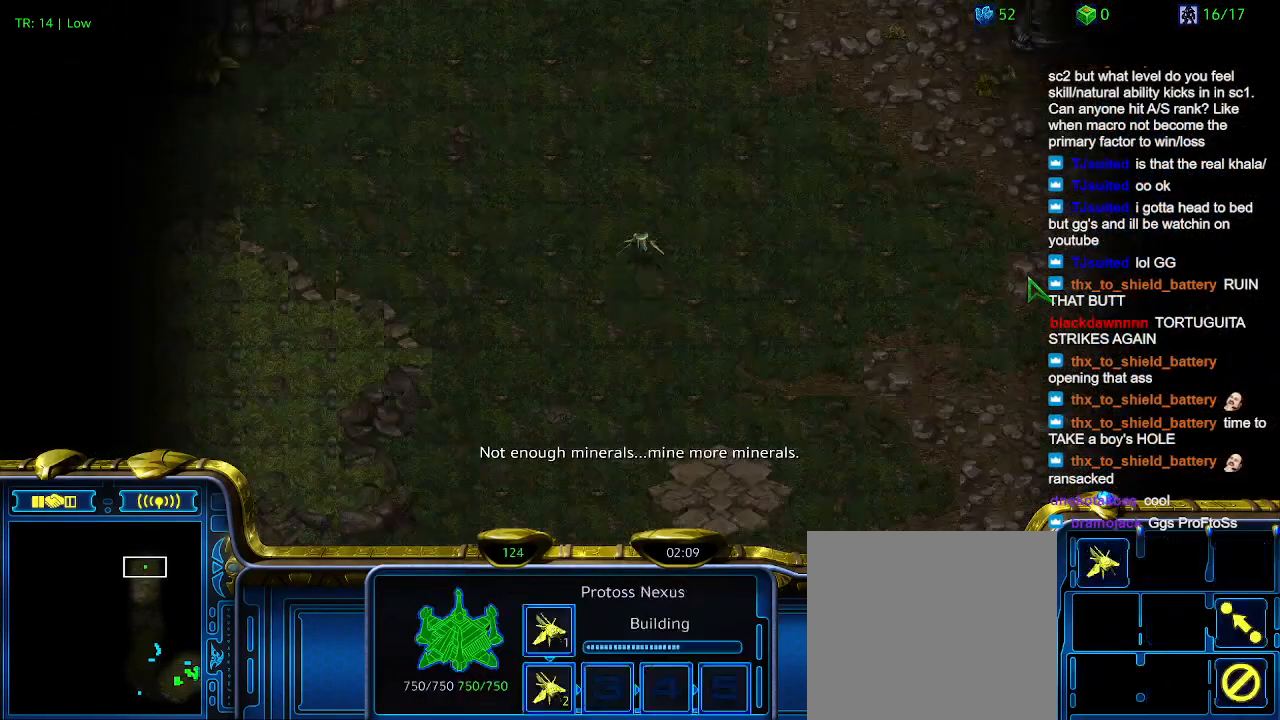
{"keys": [], "events": [[34, "5", "up"], [134, "5", "down"], [234, "5", "up"]]}
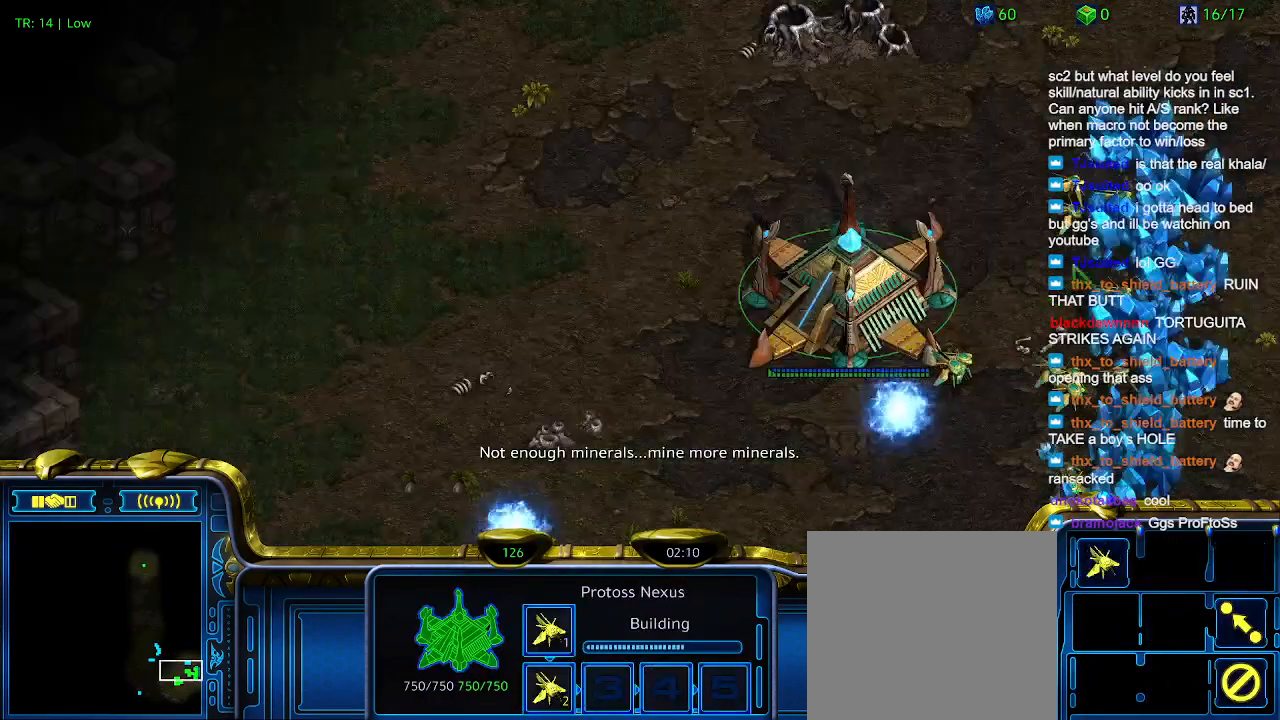
{"keys": [], "events": []}
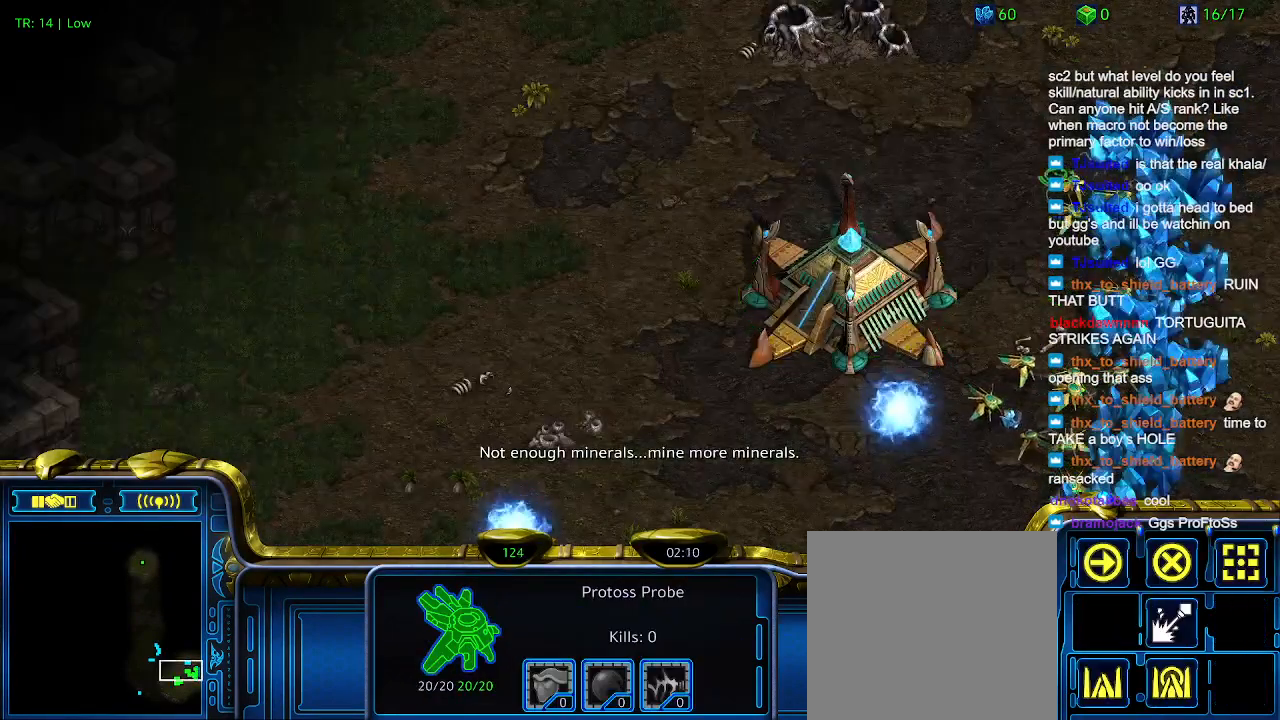
{"keys": [], "events": [[134, "ctrl", "down"], [234, "4", "down"], [267, "ctrl", "up"], [300, "4", "up"]]}
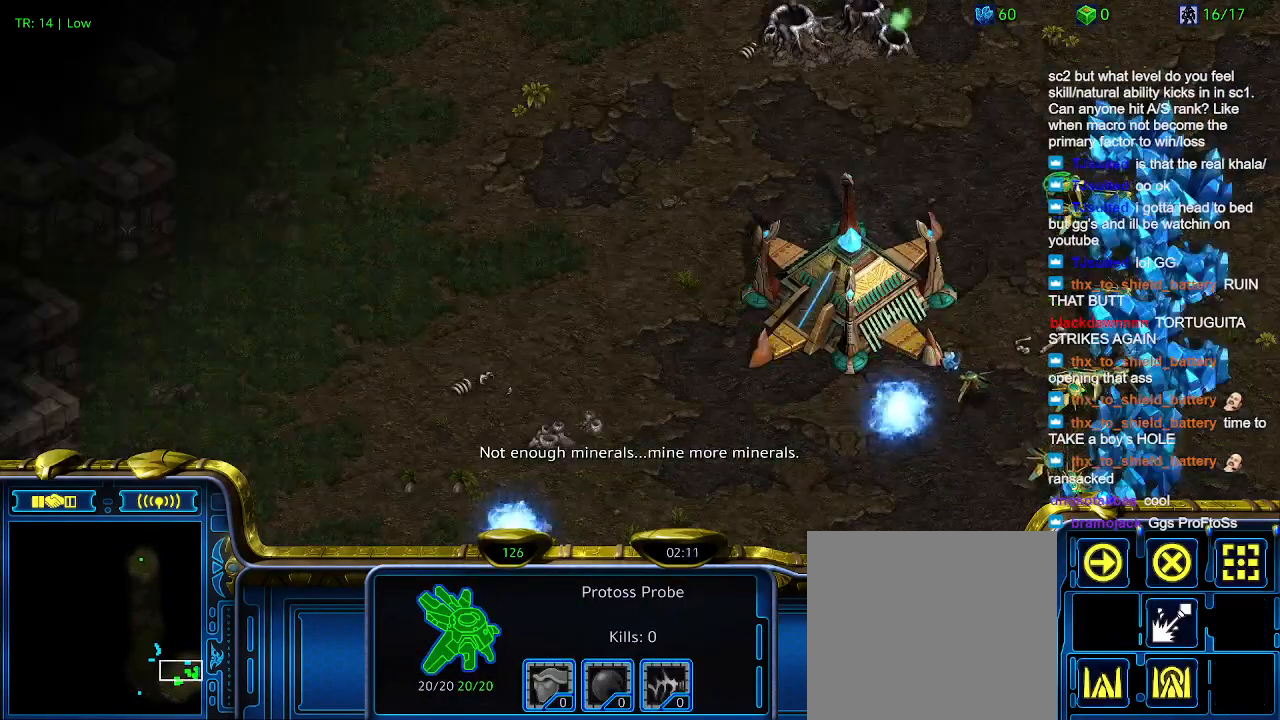
{"keys": [], "events": []}
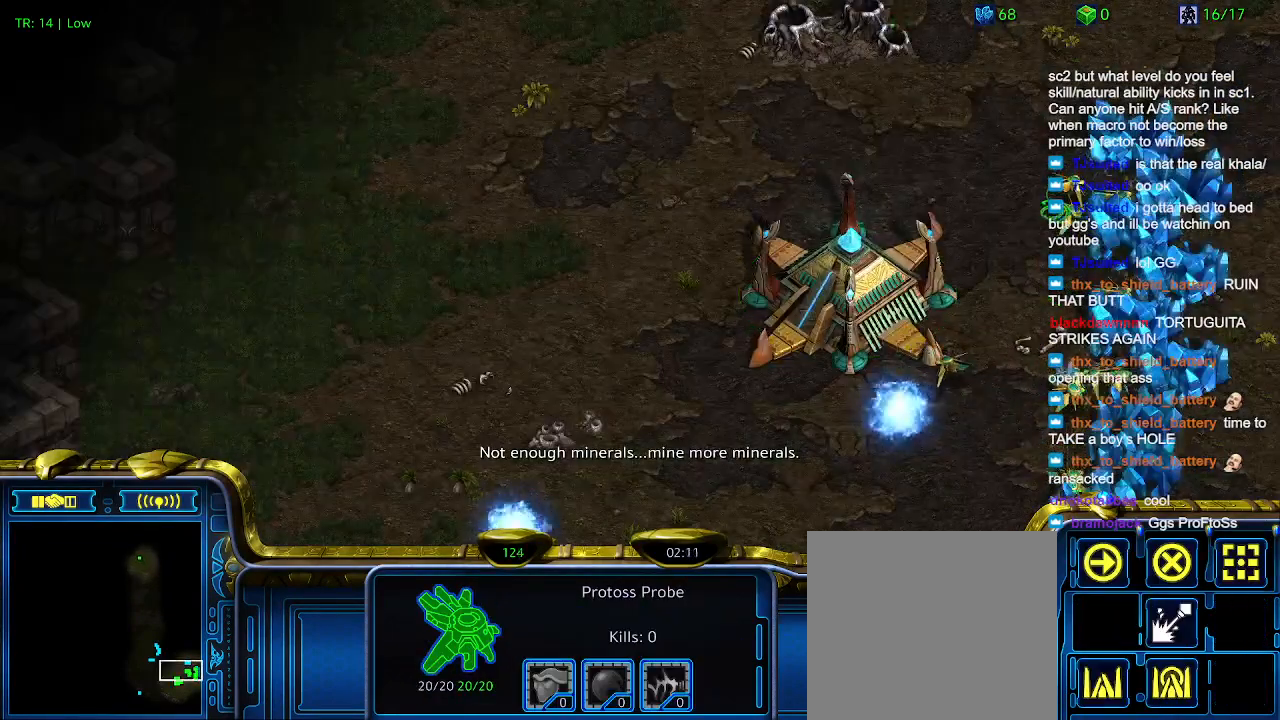
{"keys": [], "events": []}
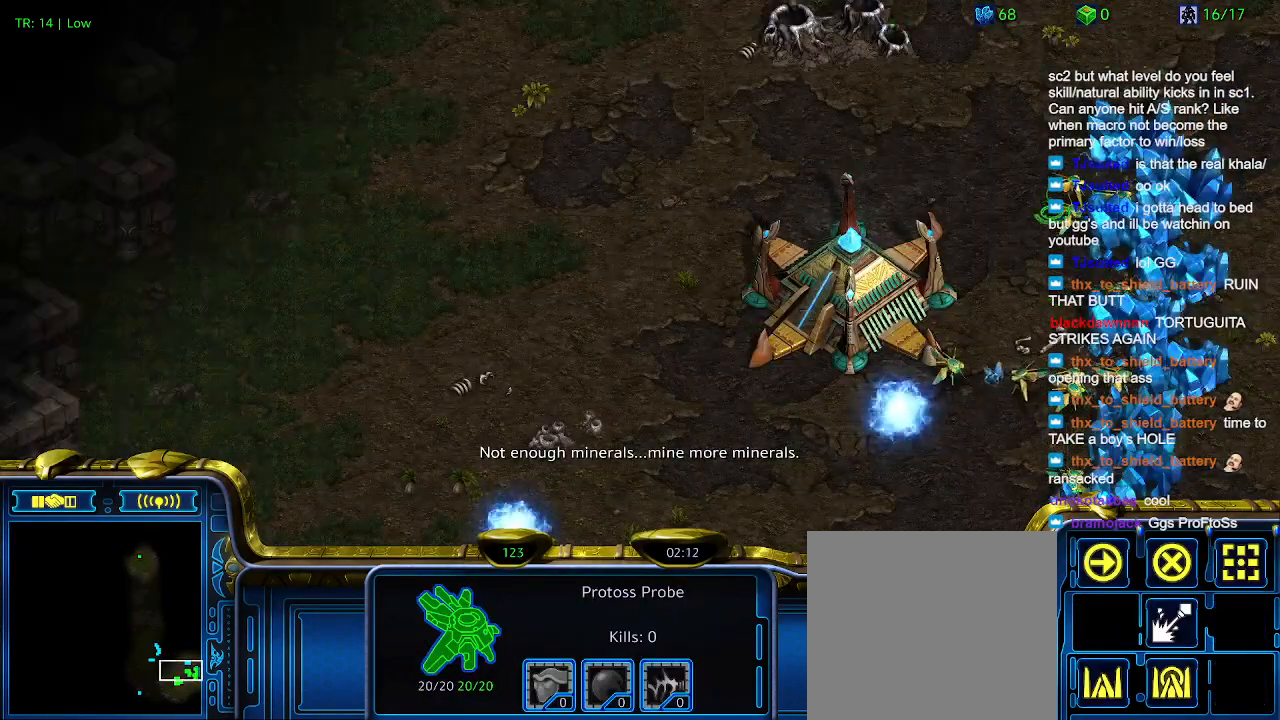
{"keys": [], "events": []}
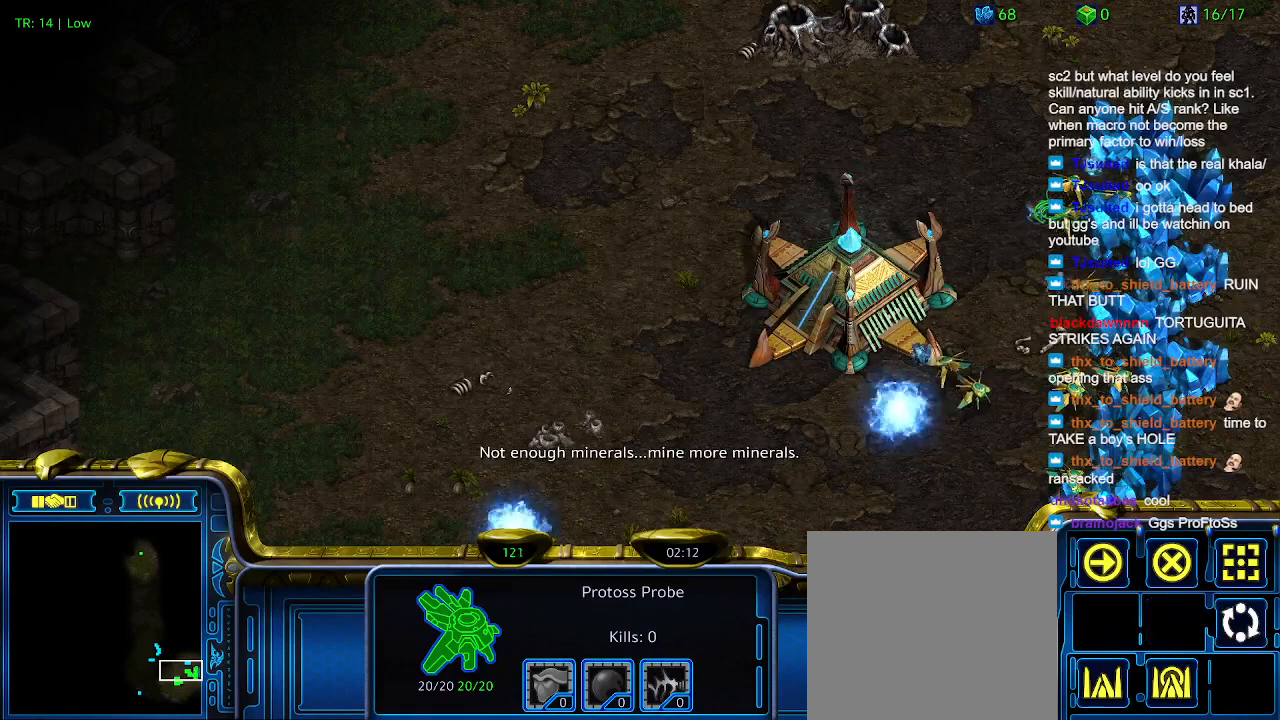
{"keys": ["c"], "events": [[467, "c", "down"]]}
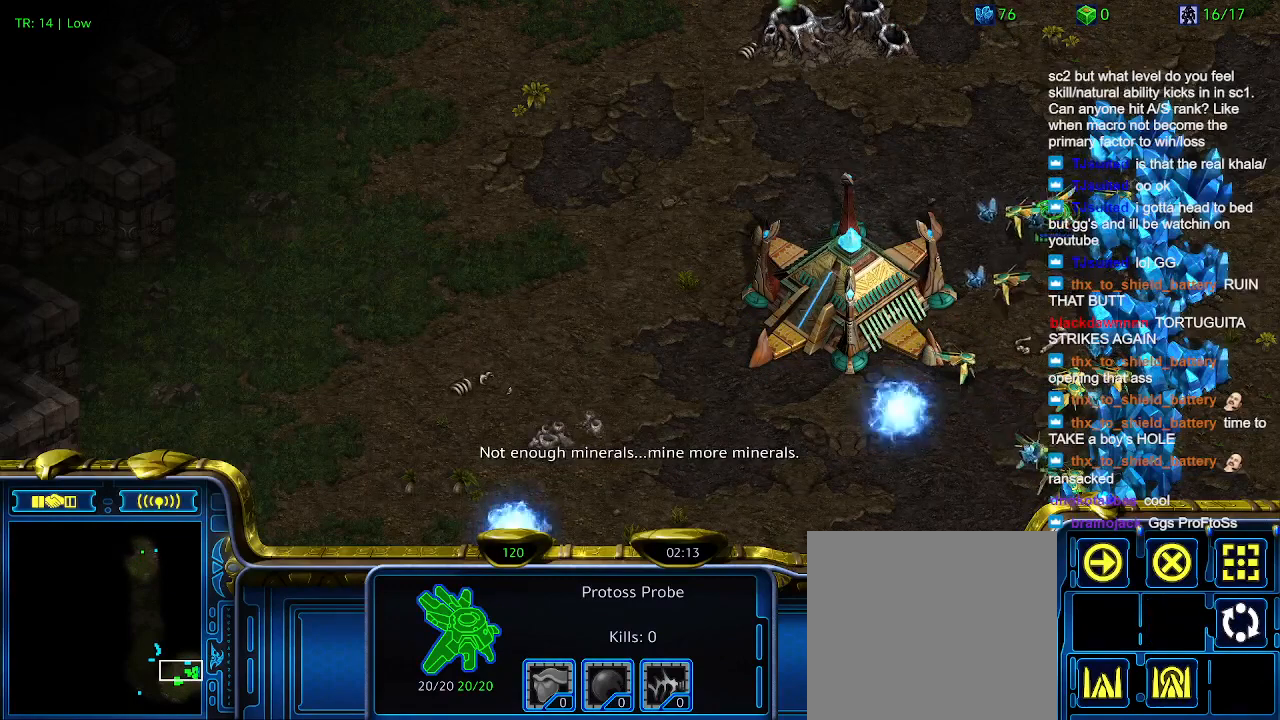
{"keys": ["3"], "events": [[100, "c", "up"], [267, "3", "down"], [334, "3", "up"], [434, "3", "down"]]}
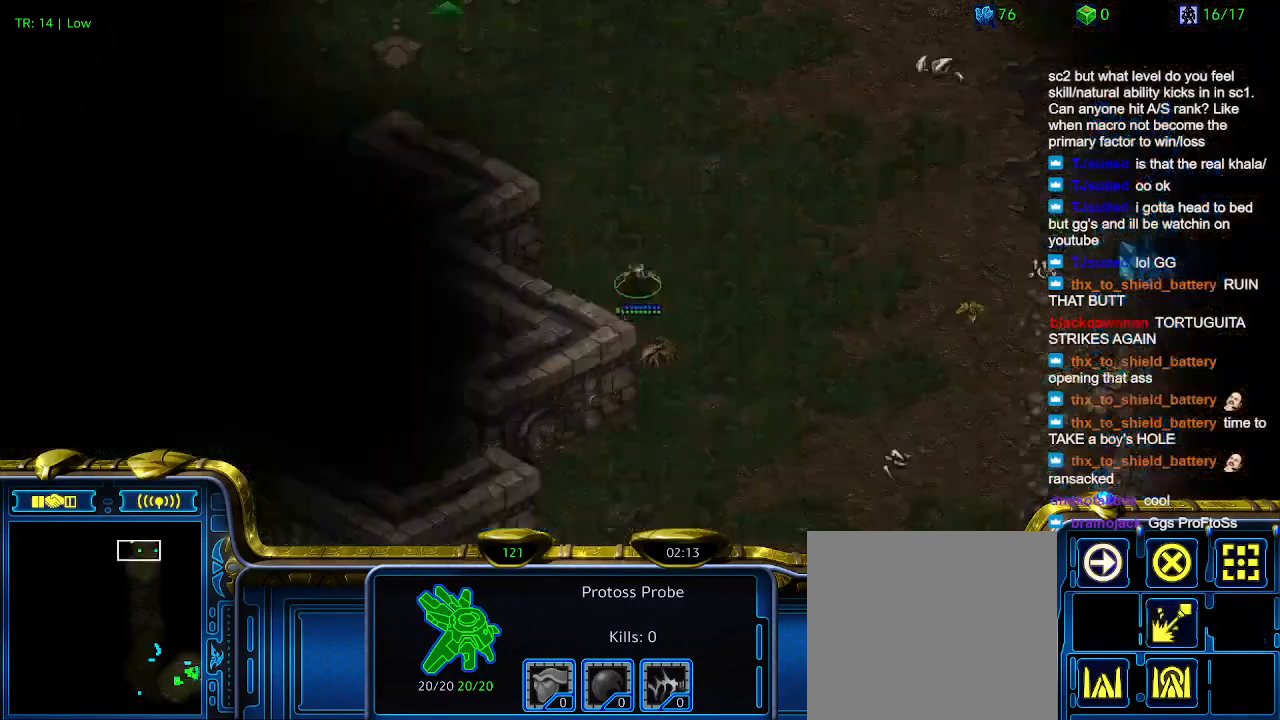
{"keys": [], "events": [[34, "3", "up"]]}
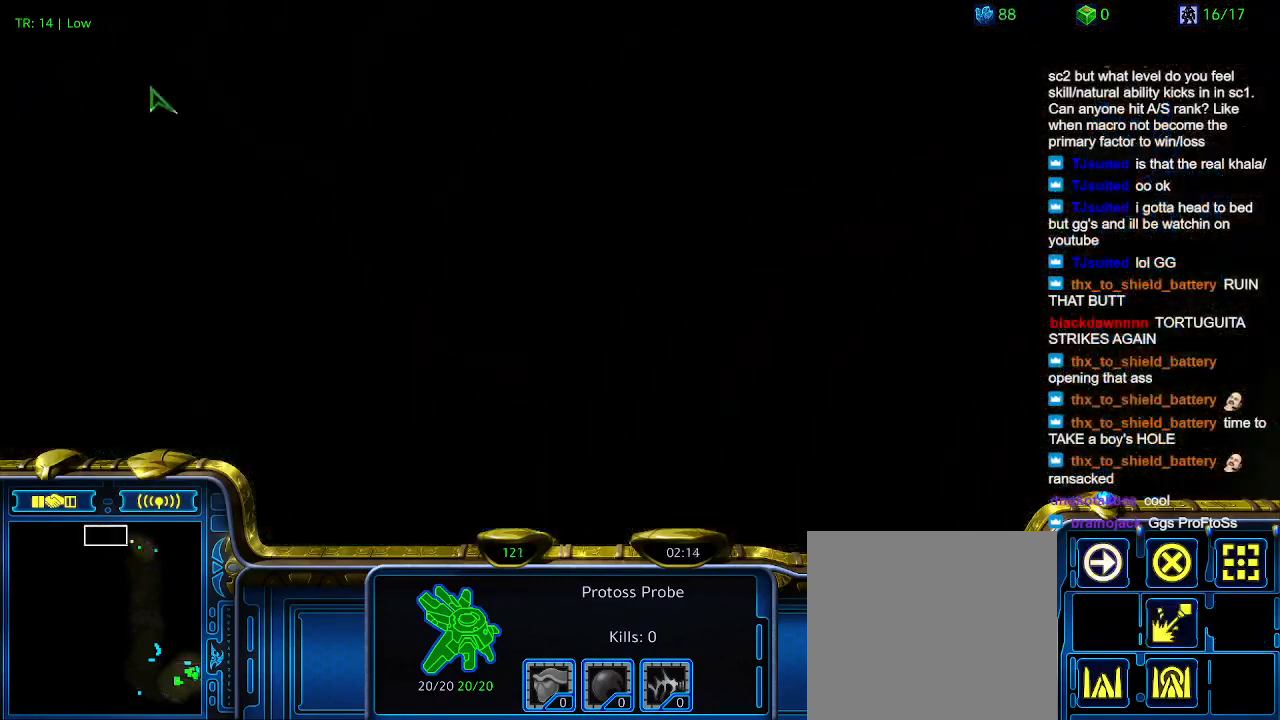
{"keys": ["2"], "events": [[167, "1", "down"], [267, "1", "up"], [367, "1", "down"], [467, "2", "down"], [500, "1", "up"]]}
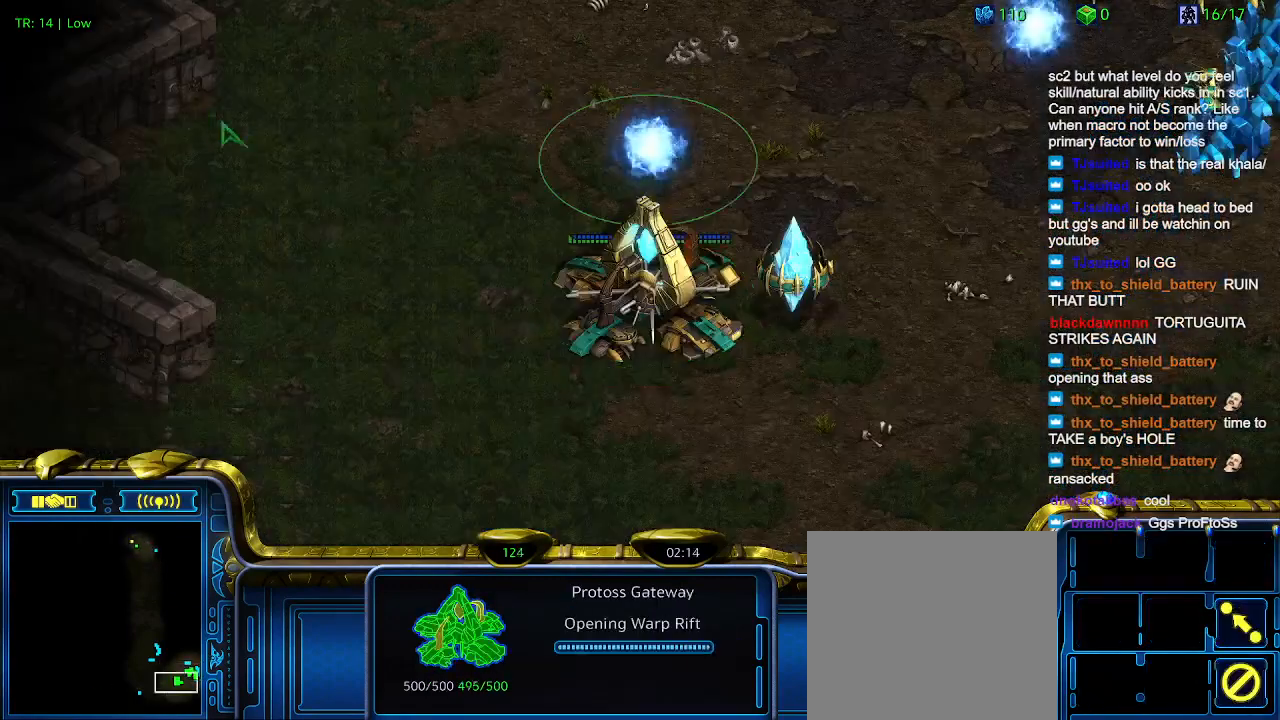
{"keys": [], "events": [[100, "2", "up"], [234, "1", "down"], [400, "1", "up"]]}
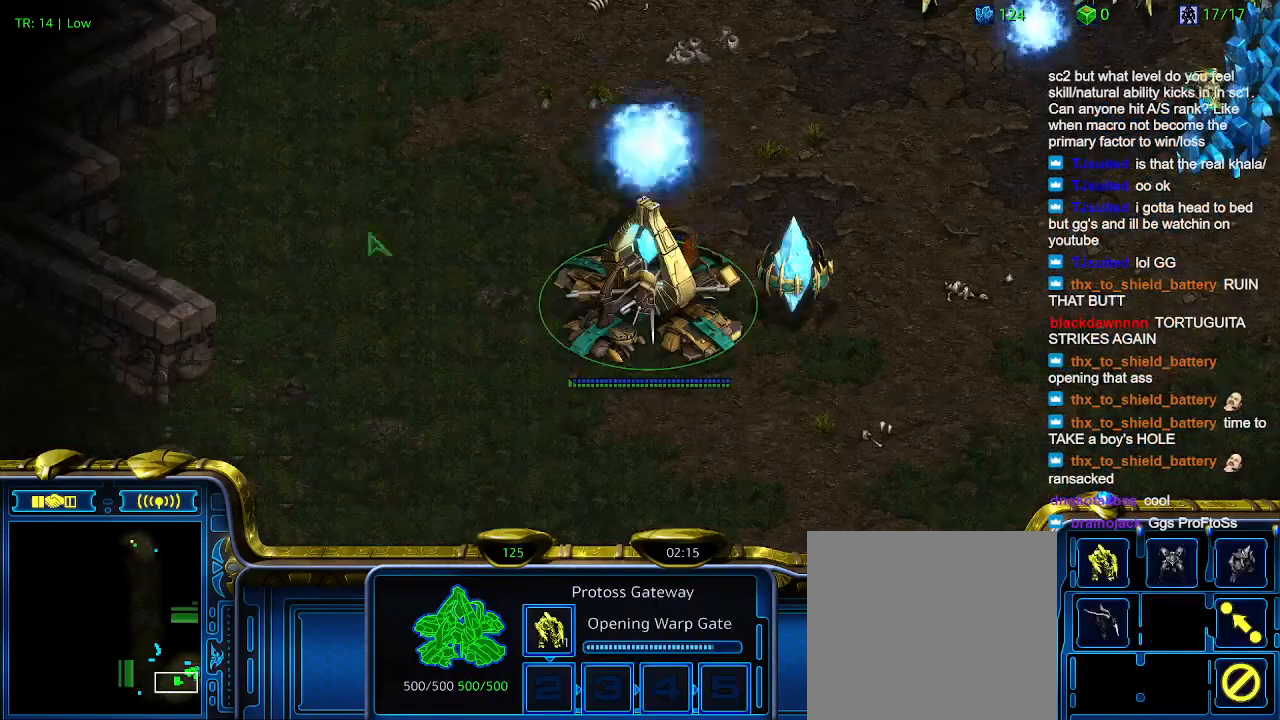
{"keys": [], "events": [[167, "5", "down"], [267, "5", "up"], [367, "5", "down"], [467, "5", "up"]]}
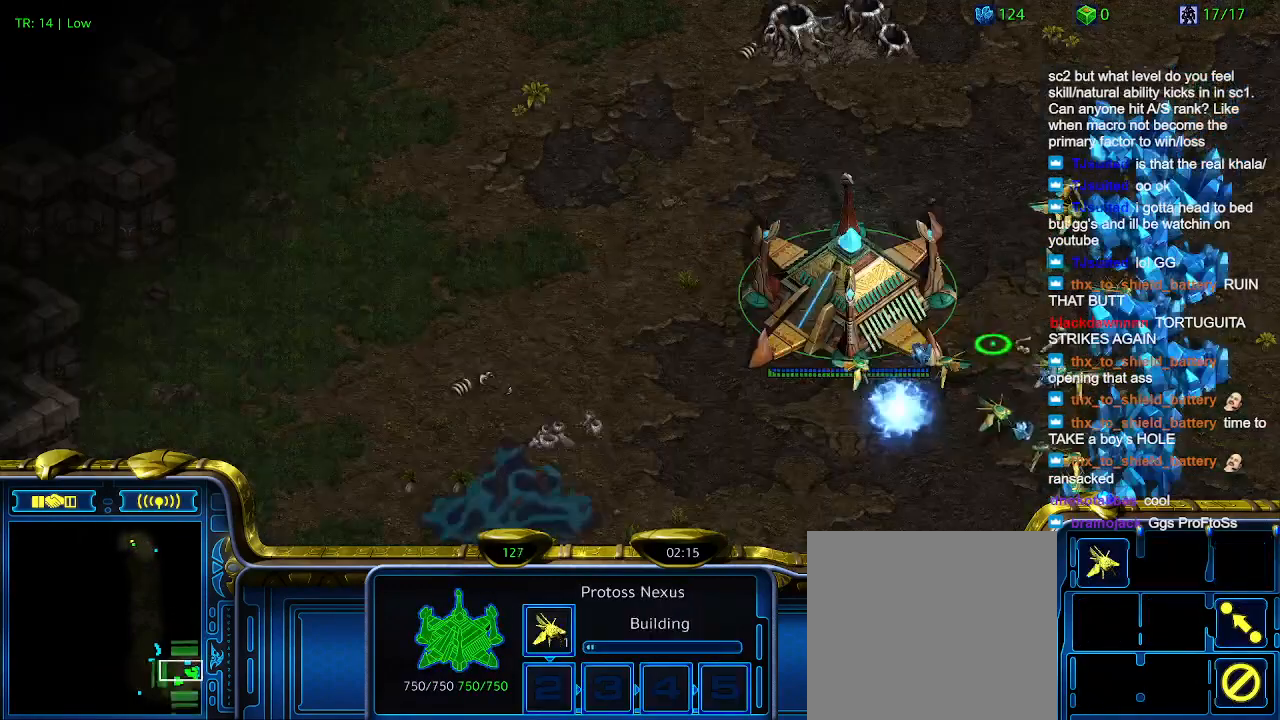
{"keys": [], "events": []}
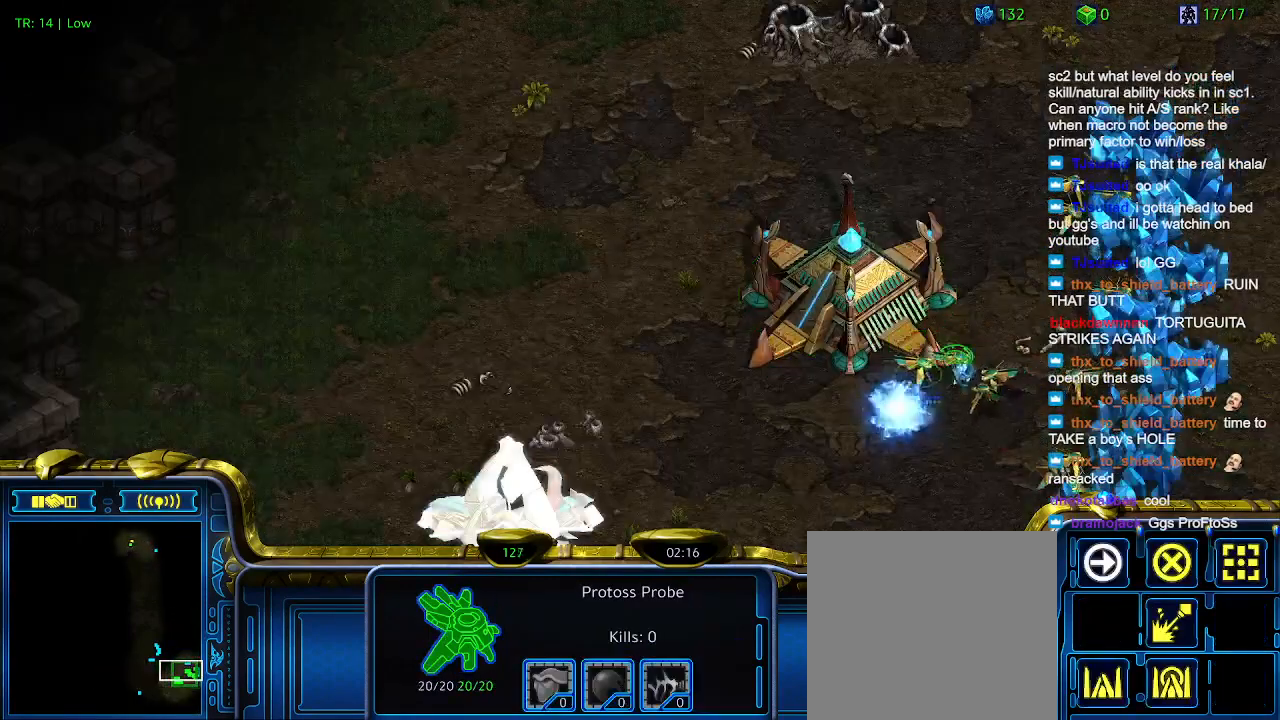
{"keys": [], "events": []}
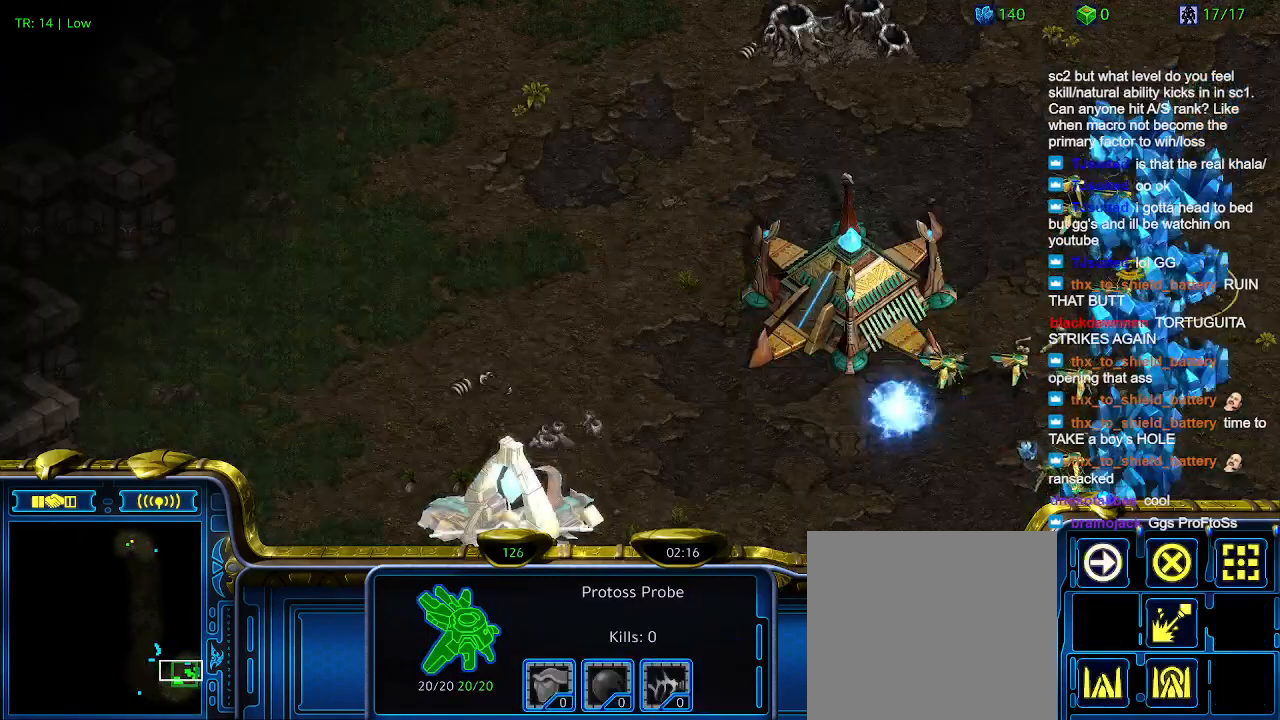
{"keys": [], "events": [[34, "3", "down"], [134, "3", "up"], [167, "3", "down"], [300, "3", "up"]]}
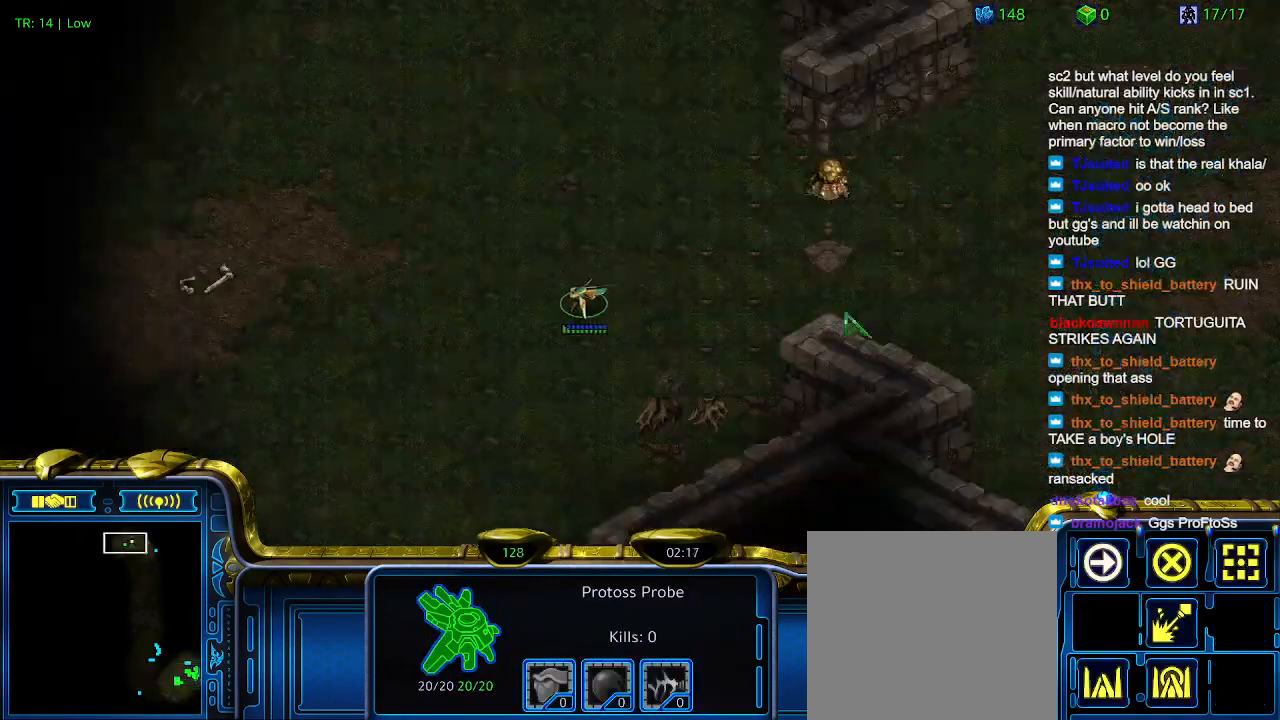
{"keys": [], "events": []}
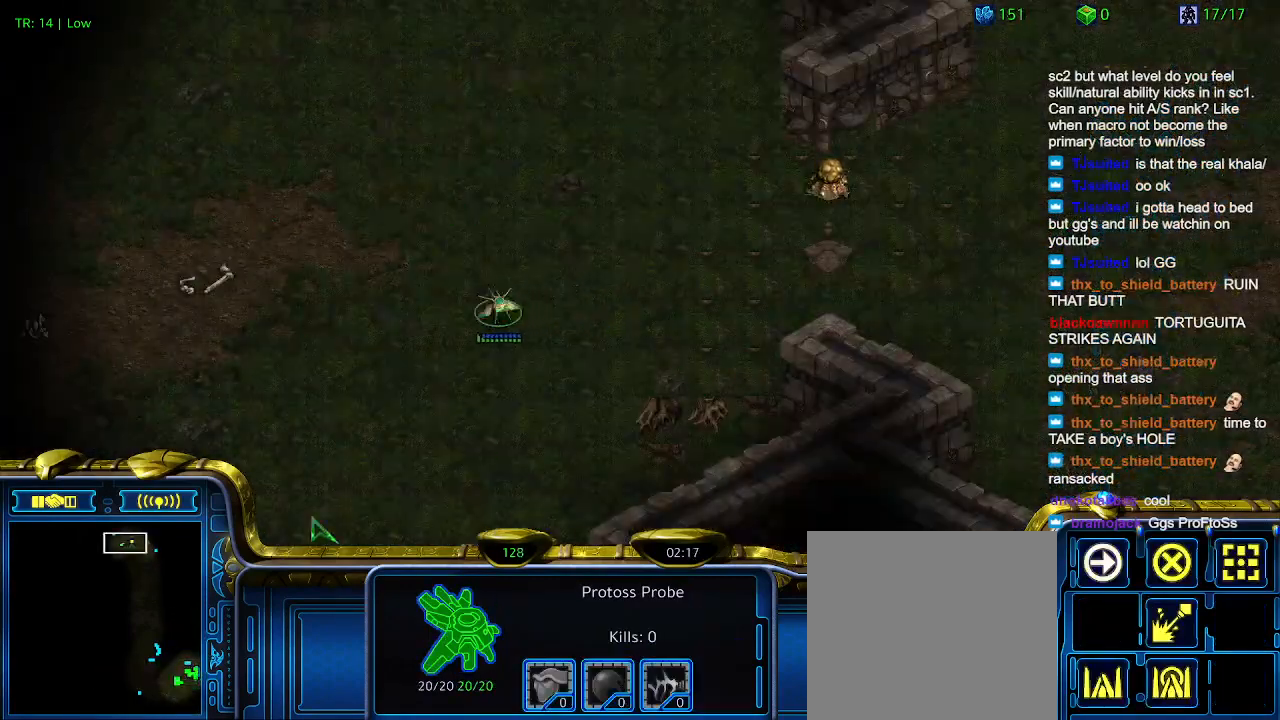
{"keys": [], "events": []}
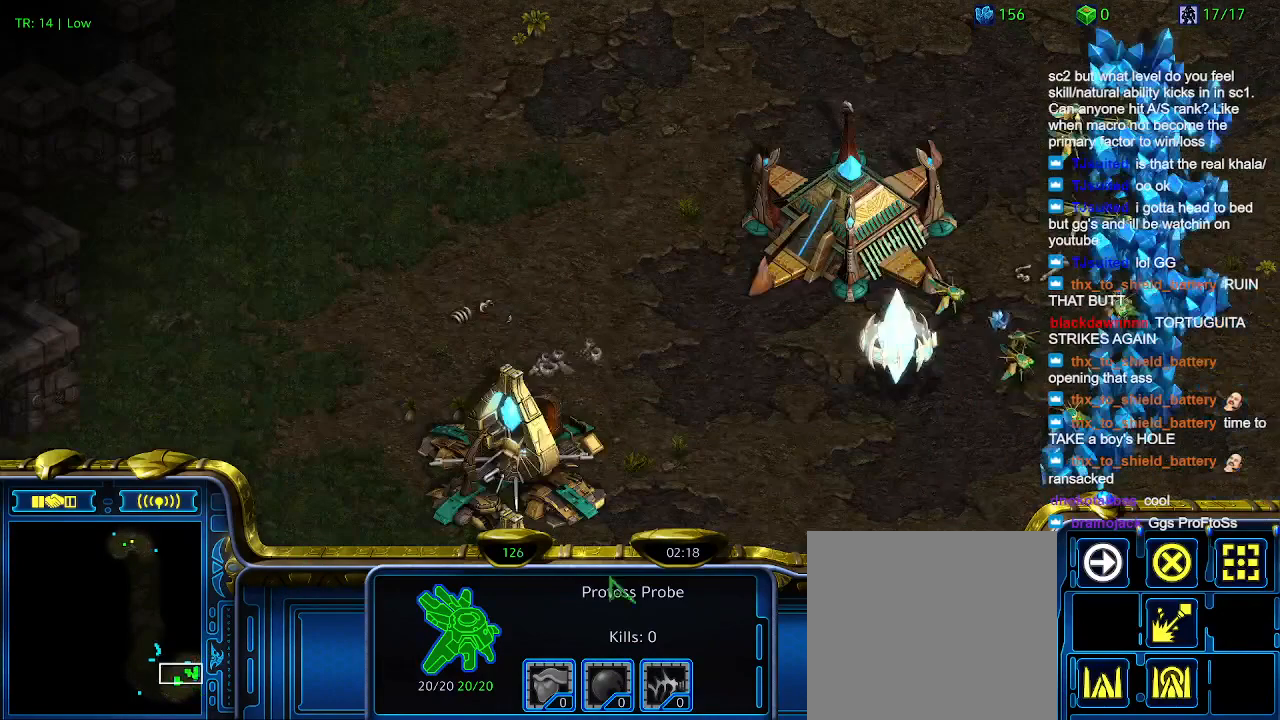
{"keys": [], "events": []}
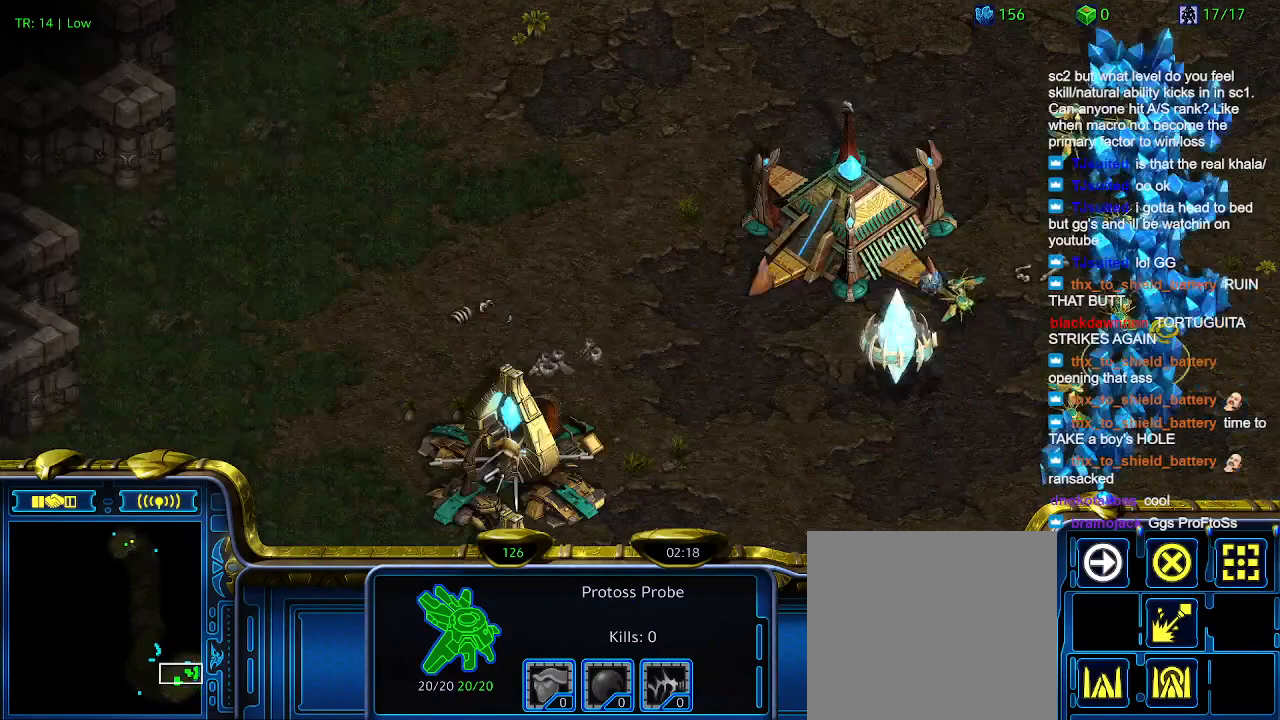
{"keys": ["1"], "events": [[100, "1", "down"], [234, "1", "up"], [234, "2", "down"], [367, "2", "up"], [500, "1", "down"]]}
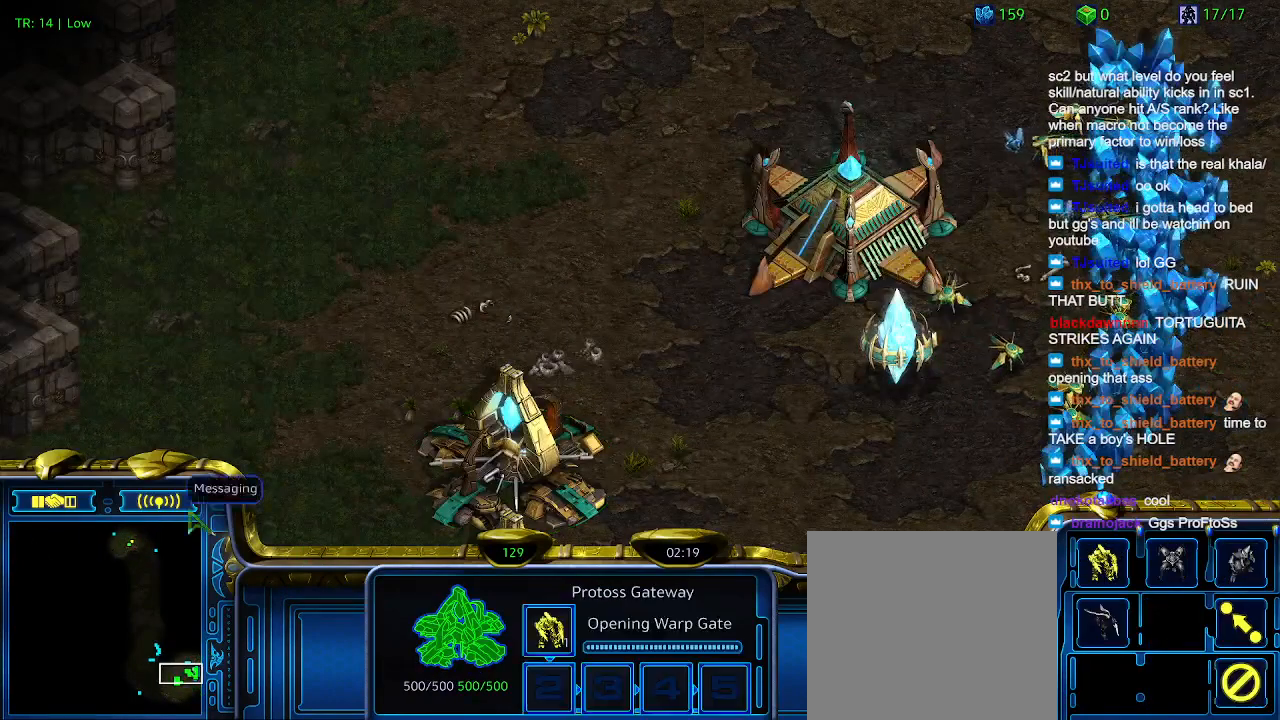
{"keys": ["q"], "events": [[100, "1", "up"], [434, "q", "down"]]}
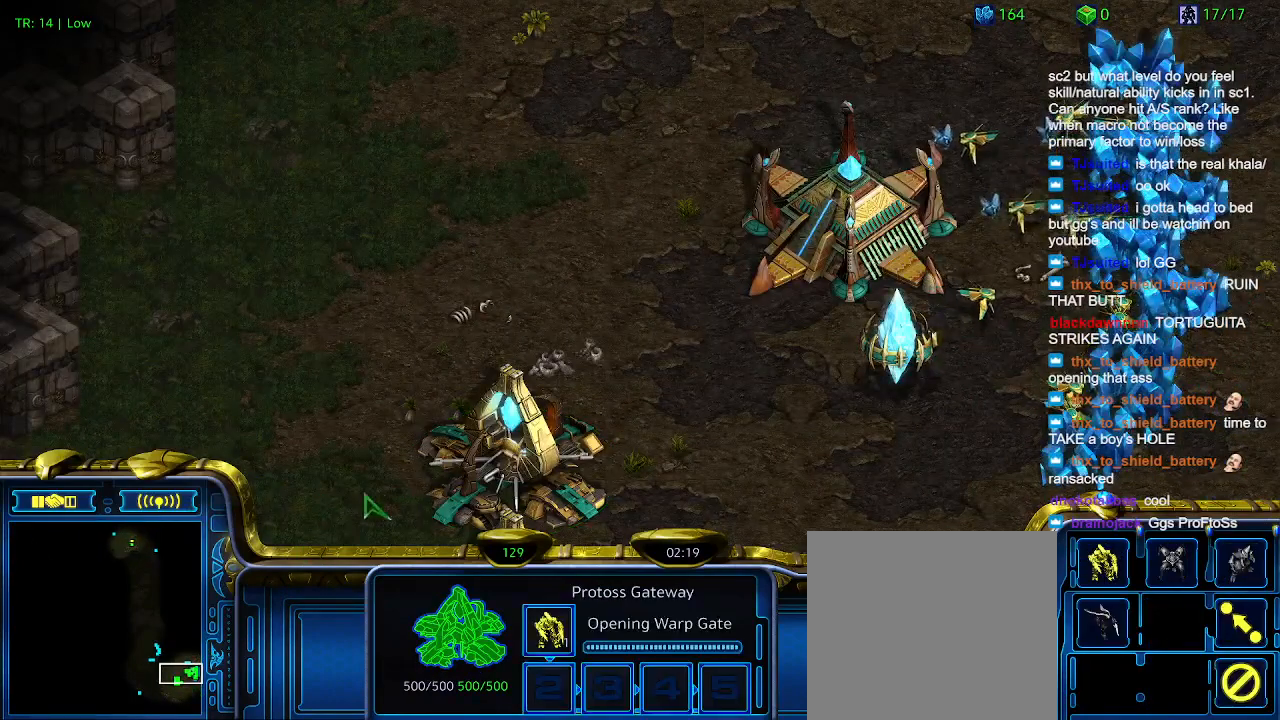
{"keys": [], "events": [[67, "q", "up"]]}
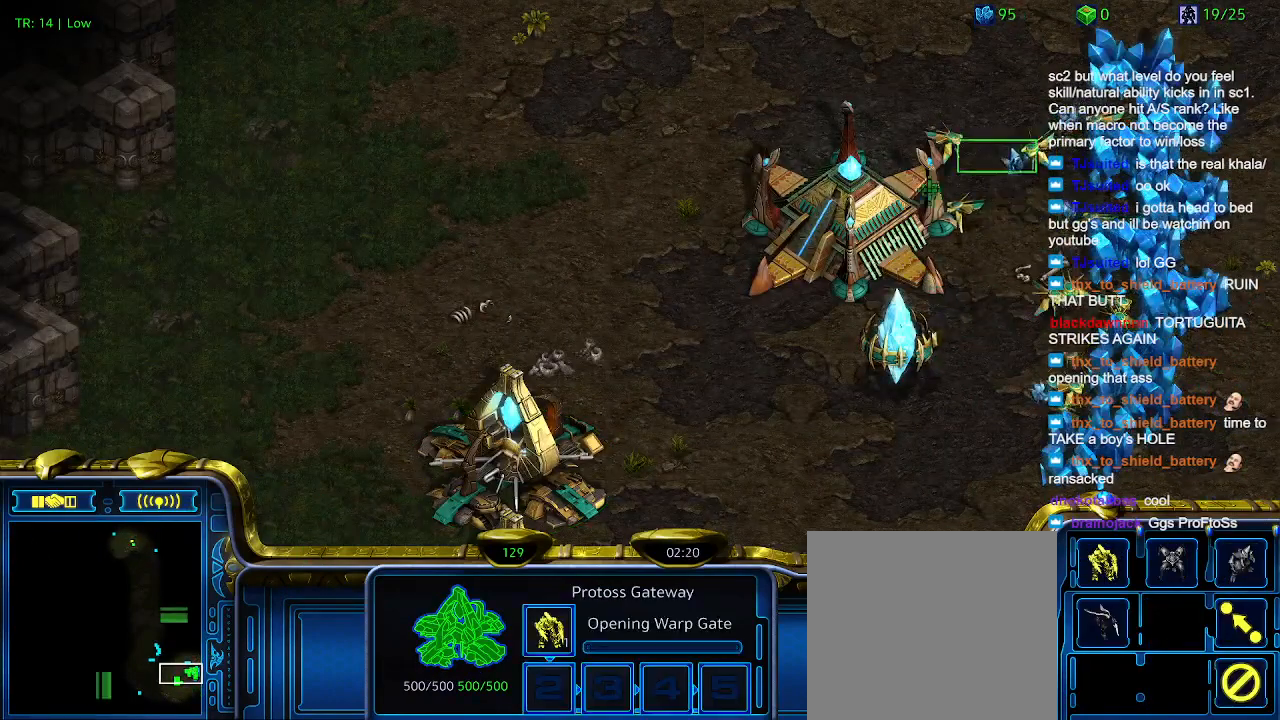
{"keys": ["2"], "events": [[134, "c", "down"], [167, "c", "up"], [467, "2", "down"]]}
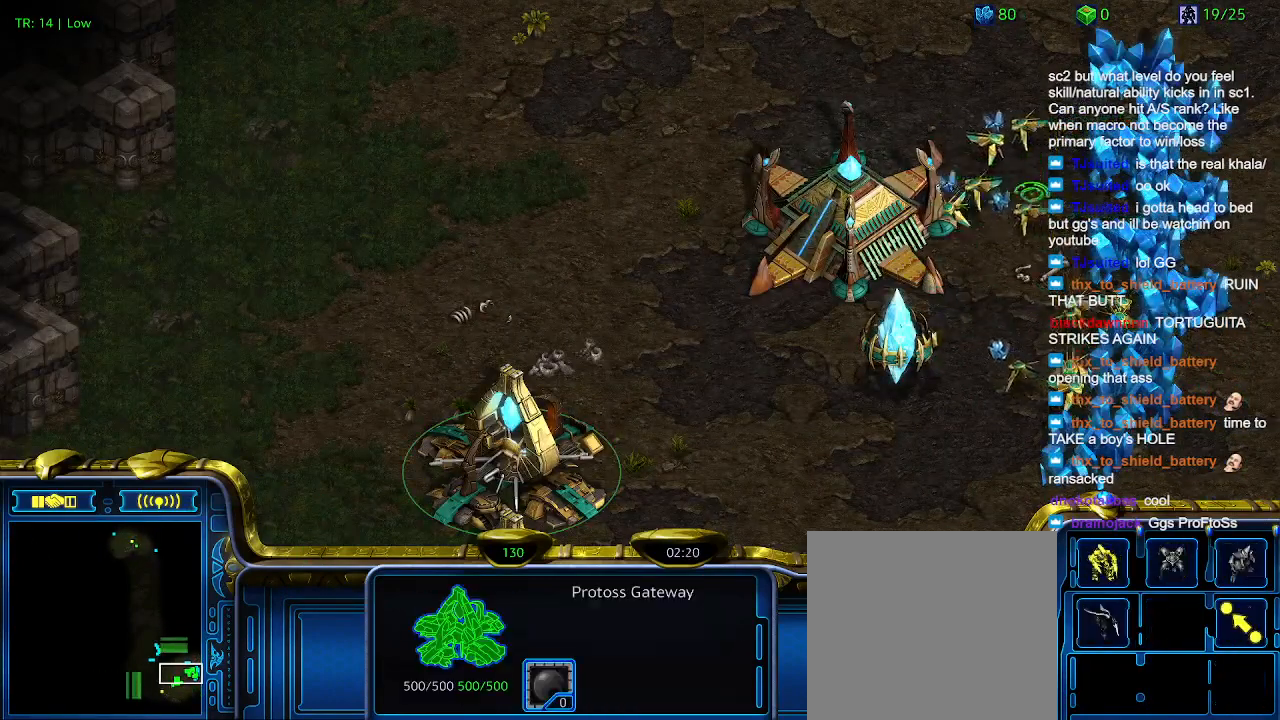
{"keys": [], "events": [[67, "2", "up"], [200, "q", "down"], [300, "q", "up"], [400, "q", "down"], [467, "q", "up"]]}
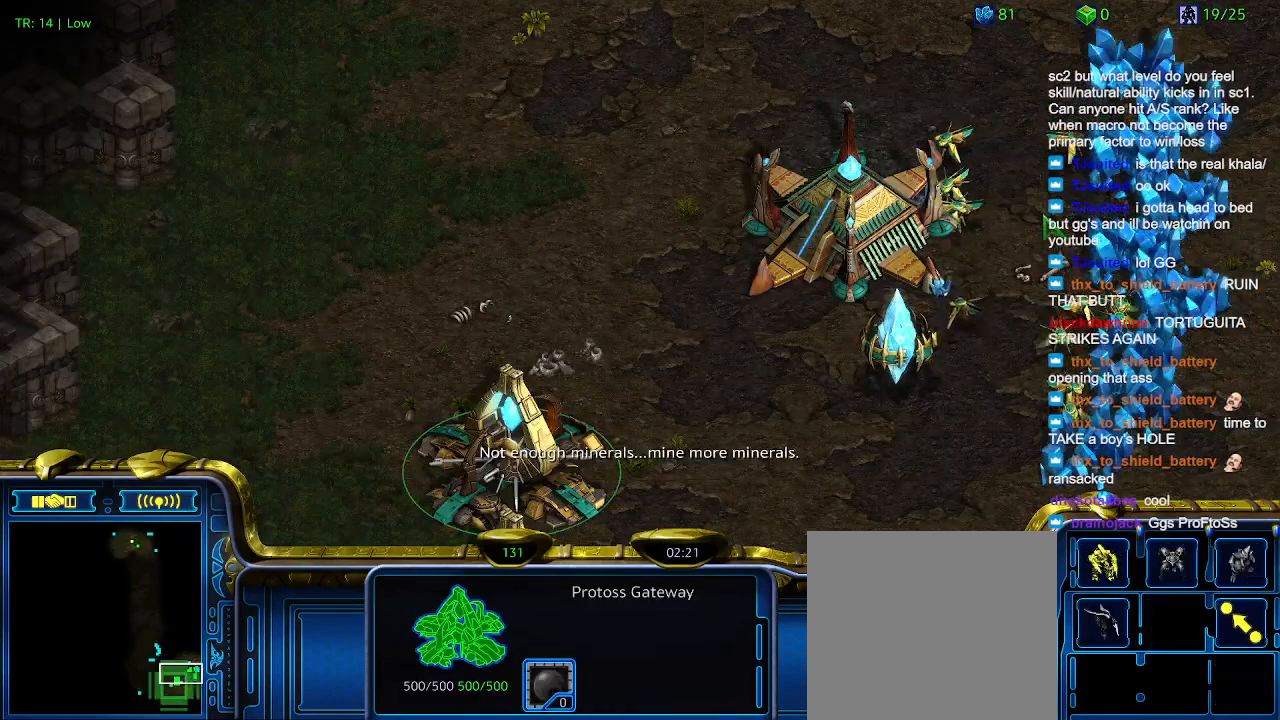
{"keys": ["q"], "events": [[67, "q", "down"], [167, "q", "up"], [267, "q", "down"], [367, "q", "up"], [400, "q", "down"]]}
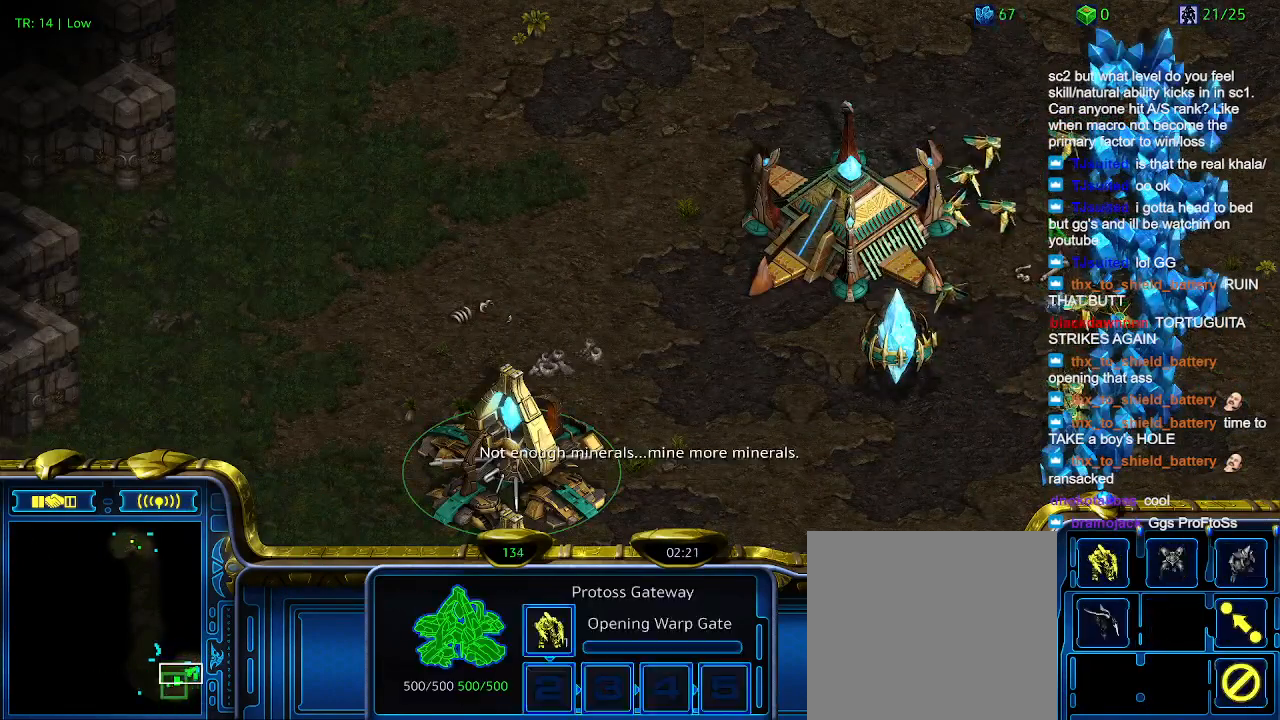
{"keys": [], "events": [[34, "q", "up"], [234, "1", "down"], [334, "1", "up"], [334, "2", "down"], [467, "2", "up"]]}
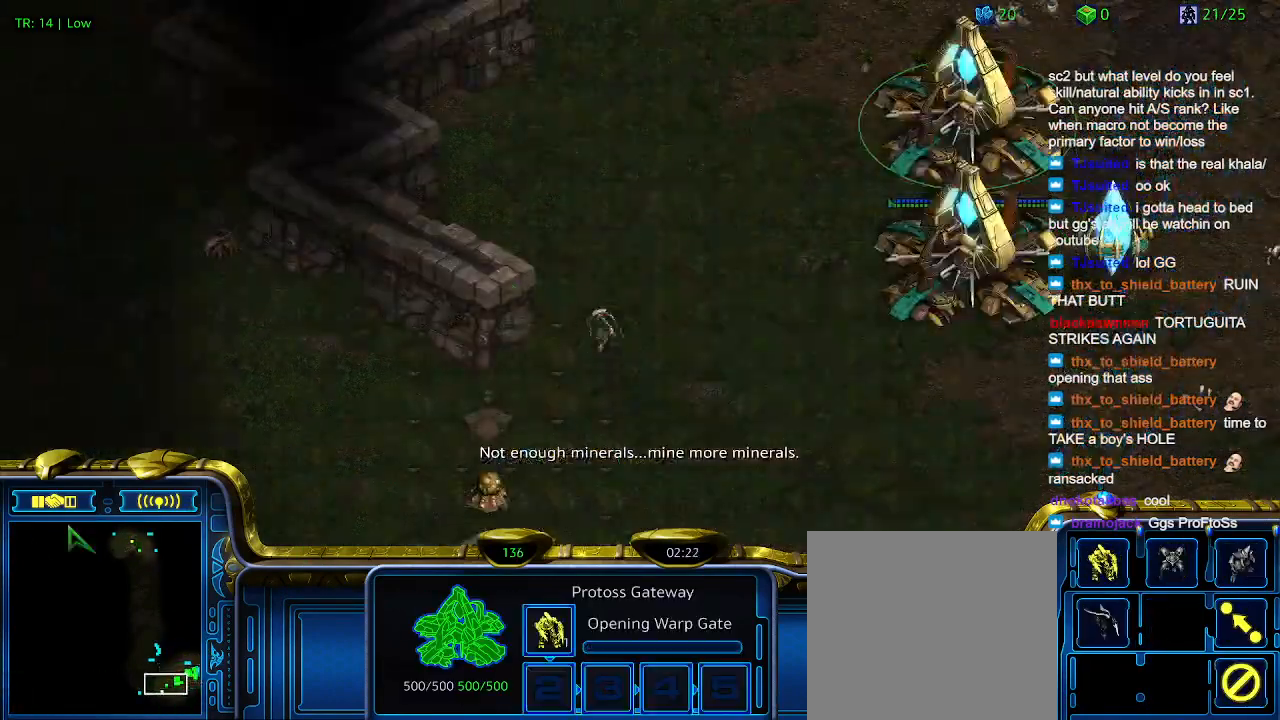
{"keys": [], "events": []}
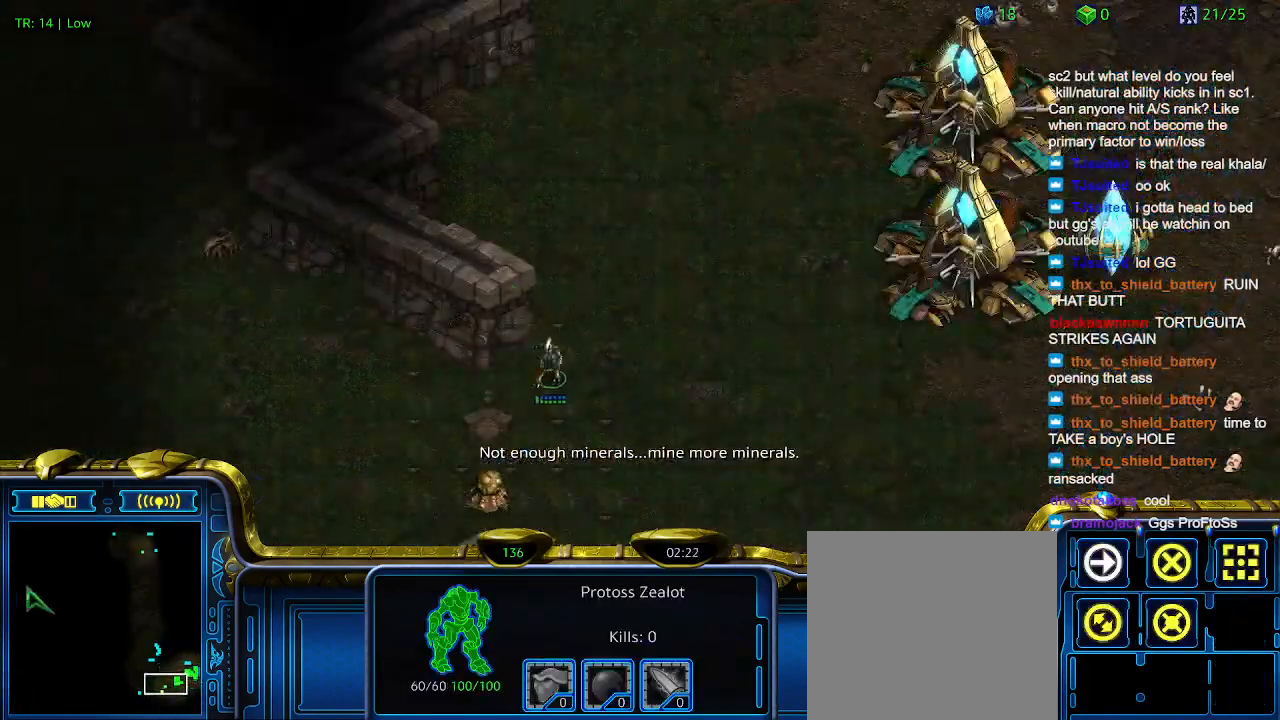
{"keys": [], "events": [[34, "ctrl", "down"], [134, "3", "down"], [234, "3", "up"], [234, "ctrl", "up"]]}